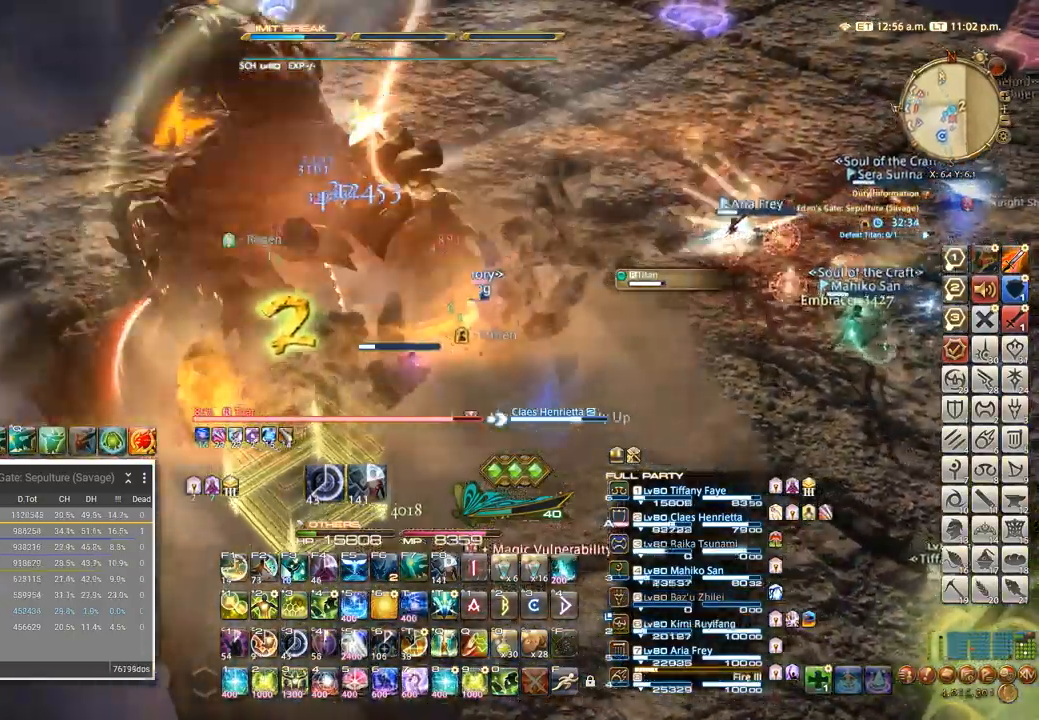
Gameplay with keyboard; each line is a JSON object with the keys held at the frame after it. "events" lists presses ("down") and releases ("up") of ".", "/", "0", "1", "2", "3", "4", "5", "6", "7", "8", "9", "a", "alt_l", "alt_r", "b", "backslash", "backspace", "c", "caps_lock", "comma", "ctrl_l", "ctrl_r", "d", "e", "equals", "escape", "f", "f1", "f10", "f11", "f12", "f2", "f3", "f4", "f5", "f6", "f7", "f8", "f9", "g", "h", "i", "j", "k", "l", "lbracket", "m", "minus", "n", "o", "p", "q", "quote", "r", "rbracket", "return", "s", "semicolon", "shift_l", "shift_r", "space", "super_l", "super_r", "t", "tab", "tilde", "u", "v", "w", "x" and "y" between this image and that frame as [ms after this image, input, new state], when the widget could be followed in between. No other keys are recorded. Mouse input is not recorded. Not read: z.
{"keys": []}
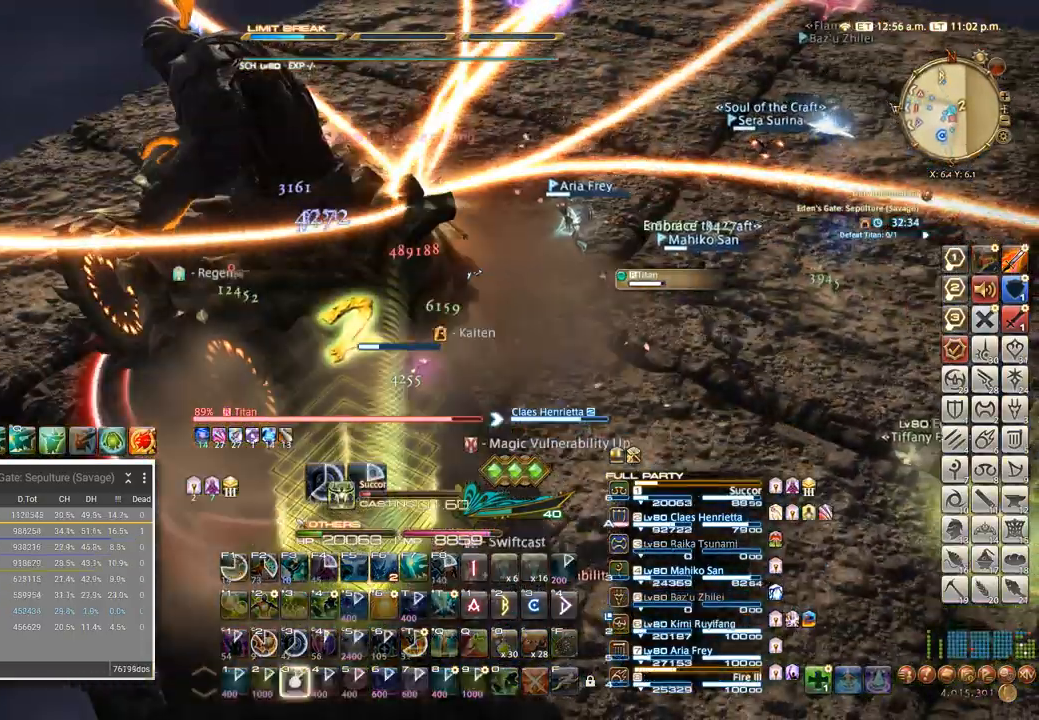
{"keys": [], "events": [[66, "3", "down"], [83, "3", "up"], [133, "3", "down"], [200, "3", "up"], [266, "3", "down"], [333, "3", "up"]]}
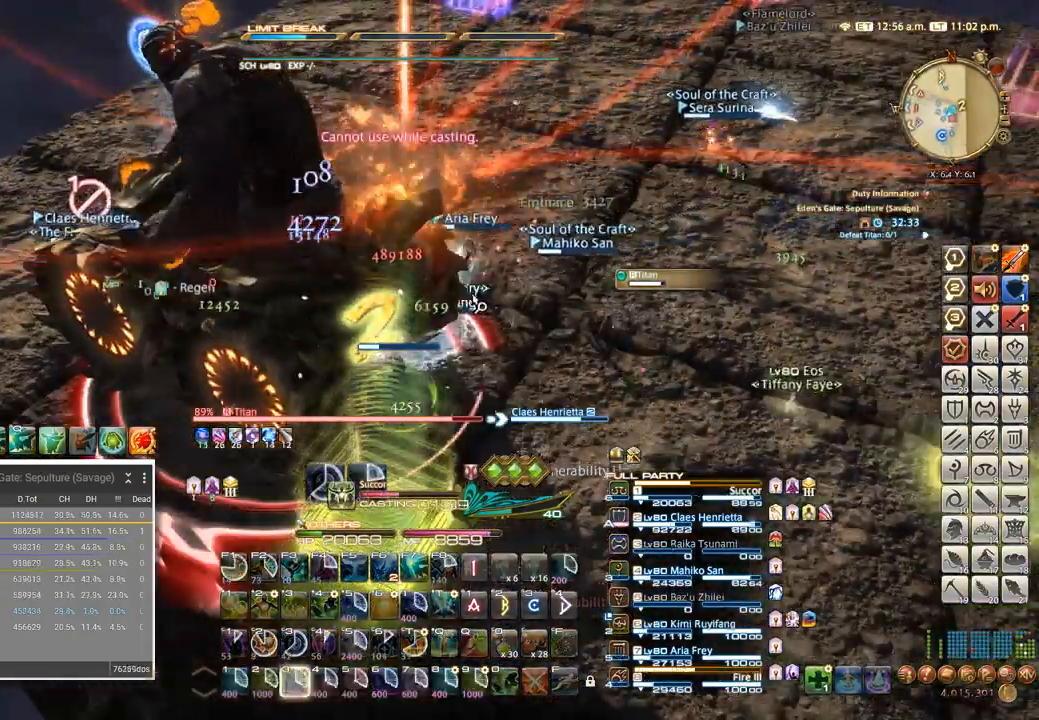
{"keys": [], "events": []}
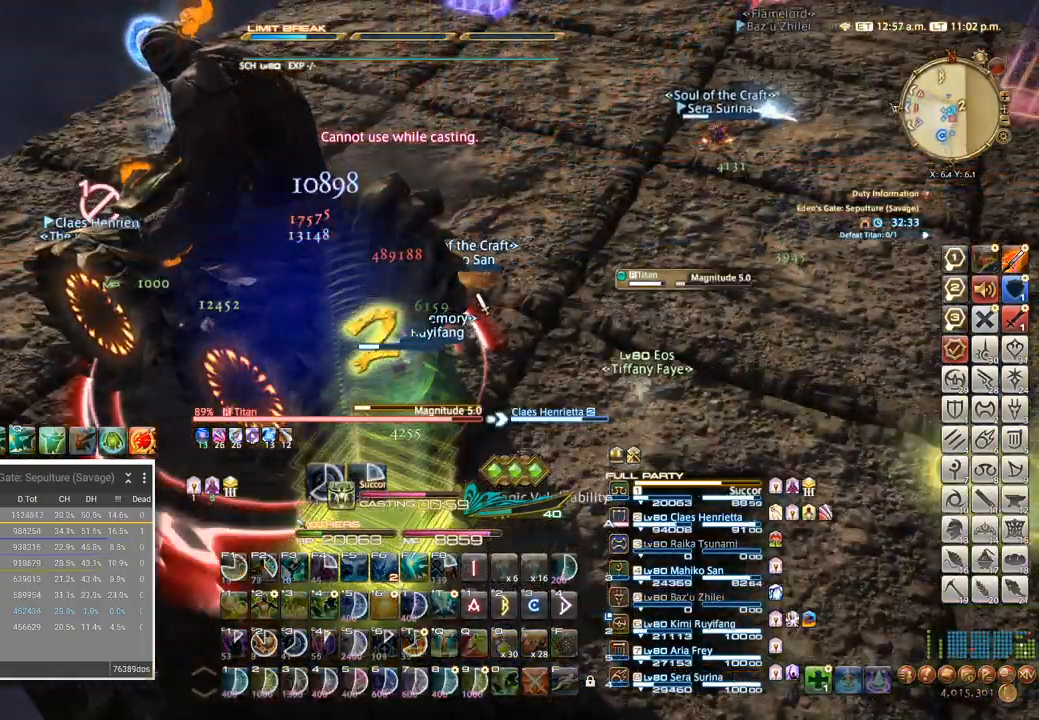
{"keys": [], "events": []}
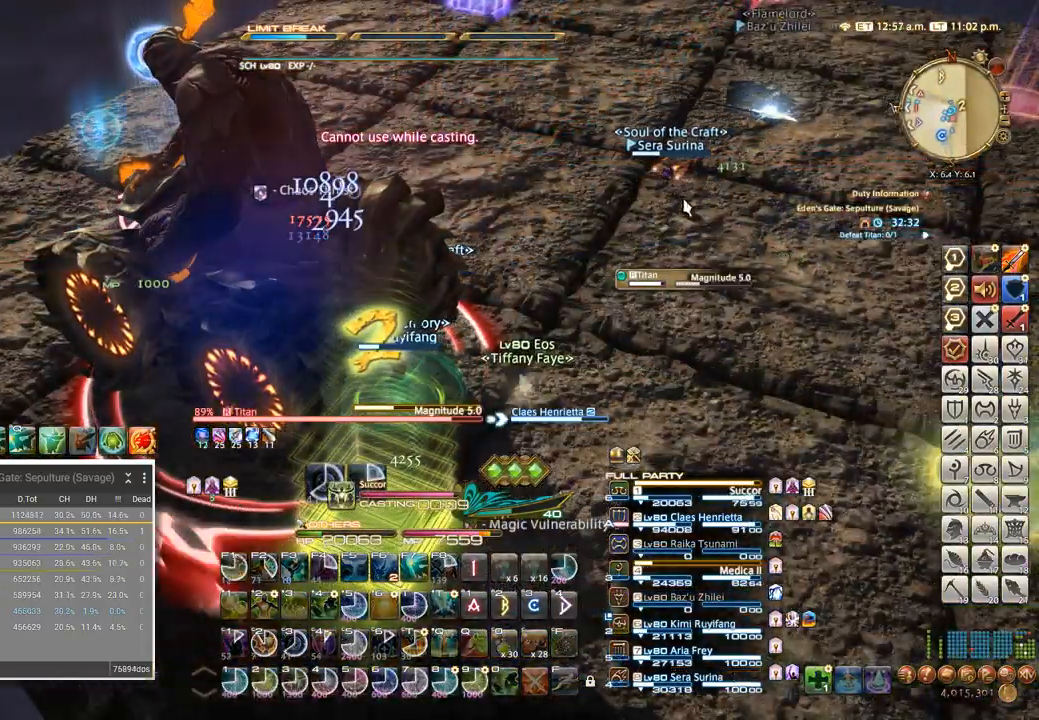
{"keys": ["a", "w"], "events": [[116, "shift_l", "down"], [383, "shift_l", "up"], [450, "w", "down"], [500, "a", "down"]]}
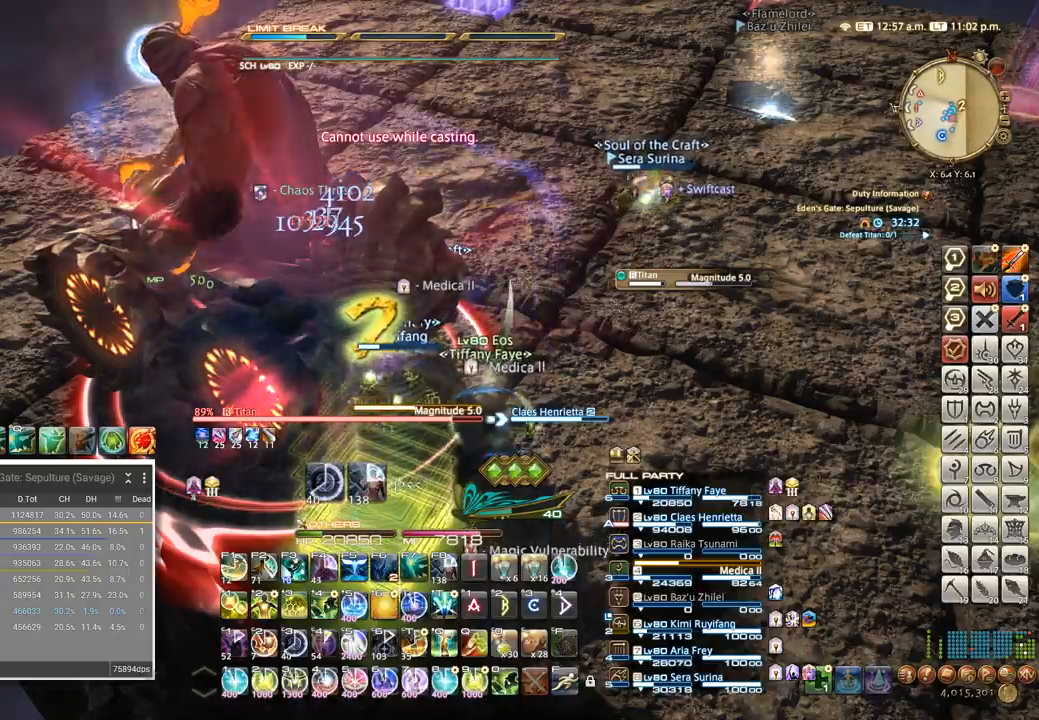
{"keys": ["q", "shift_l"], "events": [[33, "w", "up"], [116, "w", "down"], [200, "a", "up"], [200, "w", "up"], [400, "shift_l", "down"], [450, "q", "down"]]}
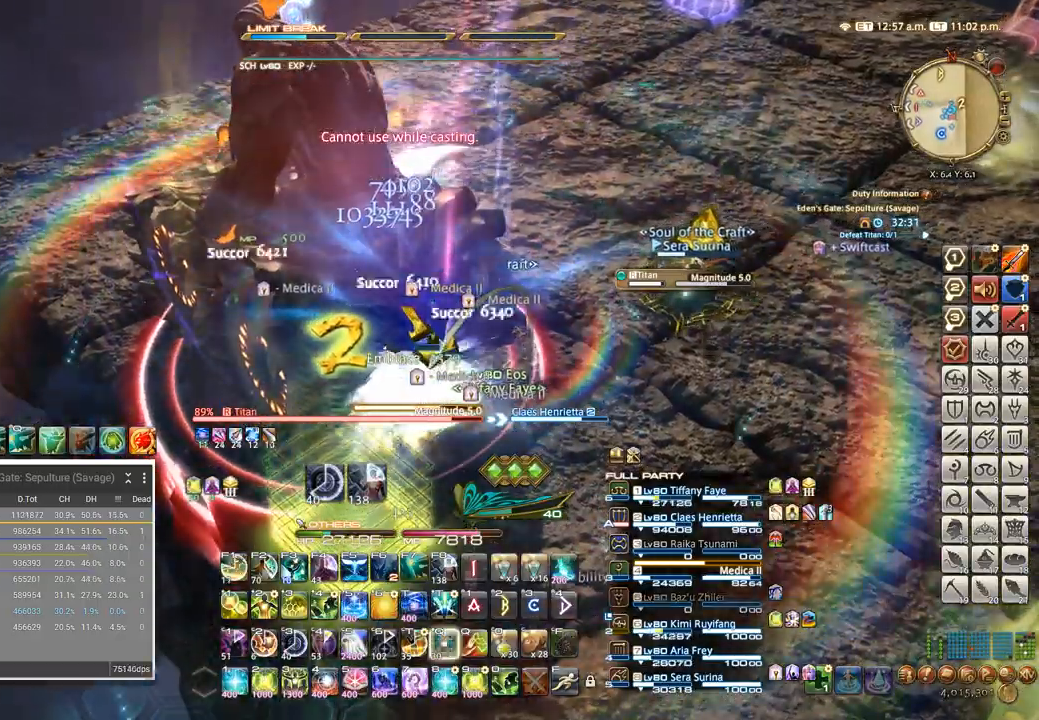
{"keys": [], "events": [[16, "q", "up"], [16, "shift_l", "up"], [83, "shift_l", "down"], [100, "q", "down"], [166, "q", "up"], [166, "shift_l", "up"], [250, "d", "down"], [333, "s", "down"], [366, "d", "up"], [400, "a", "down"], [466, "a", "up"], [466, "s", "up"]]}